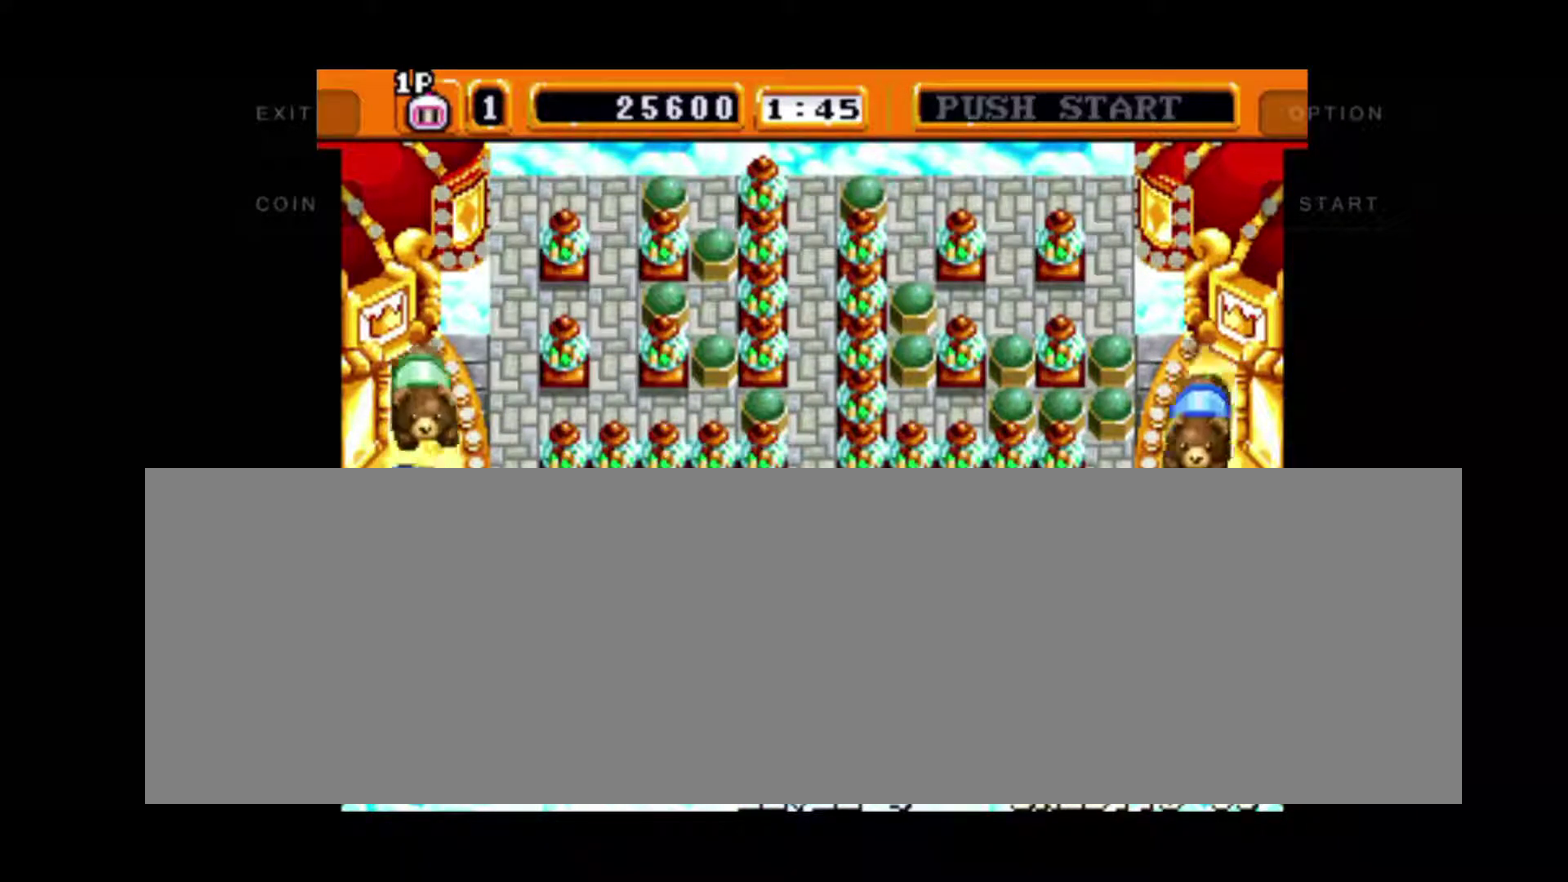
Gameplay with a controller; each line is a JSON object with the inputs held at the frame after it. "events" lists button and stick changes between this image and that frame as [ms after this image, input, new state], when the widget could be followed in between. Not read: DPAD_DOWN DPAD_RIGHT DPAD_UP L3 R3.
{"buttons": [], "left_stick": "up", "events": []}
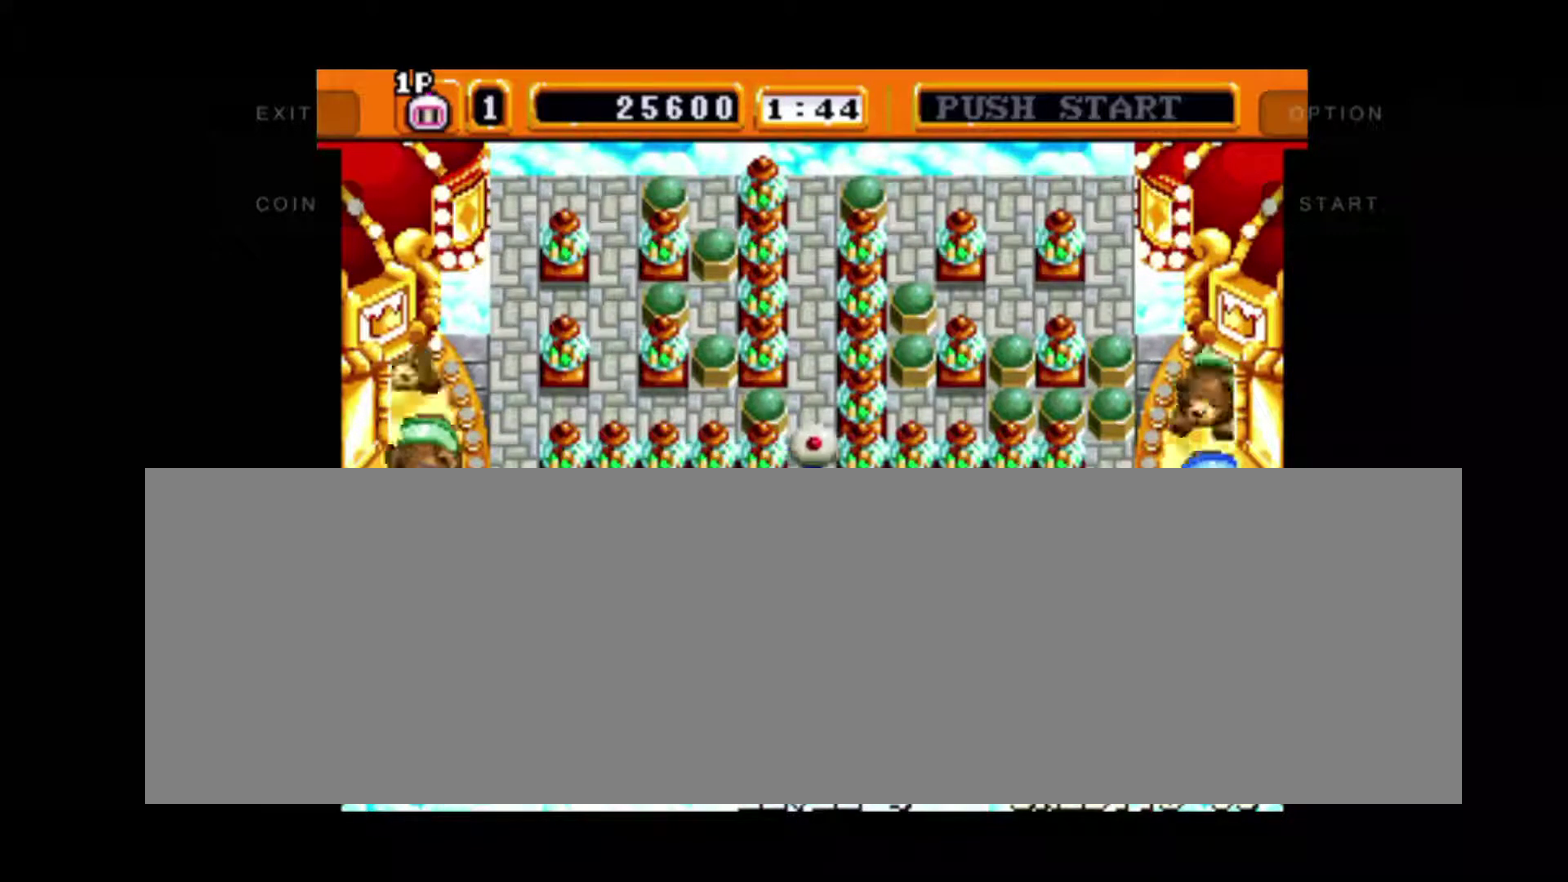
{"buttons": [], "left_stick": "center", "events": [[67, "left_stick", "center"]]}
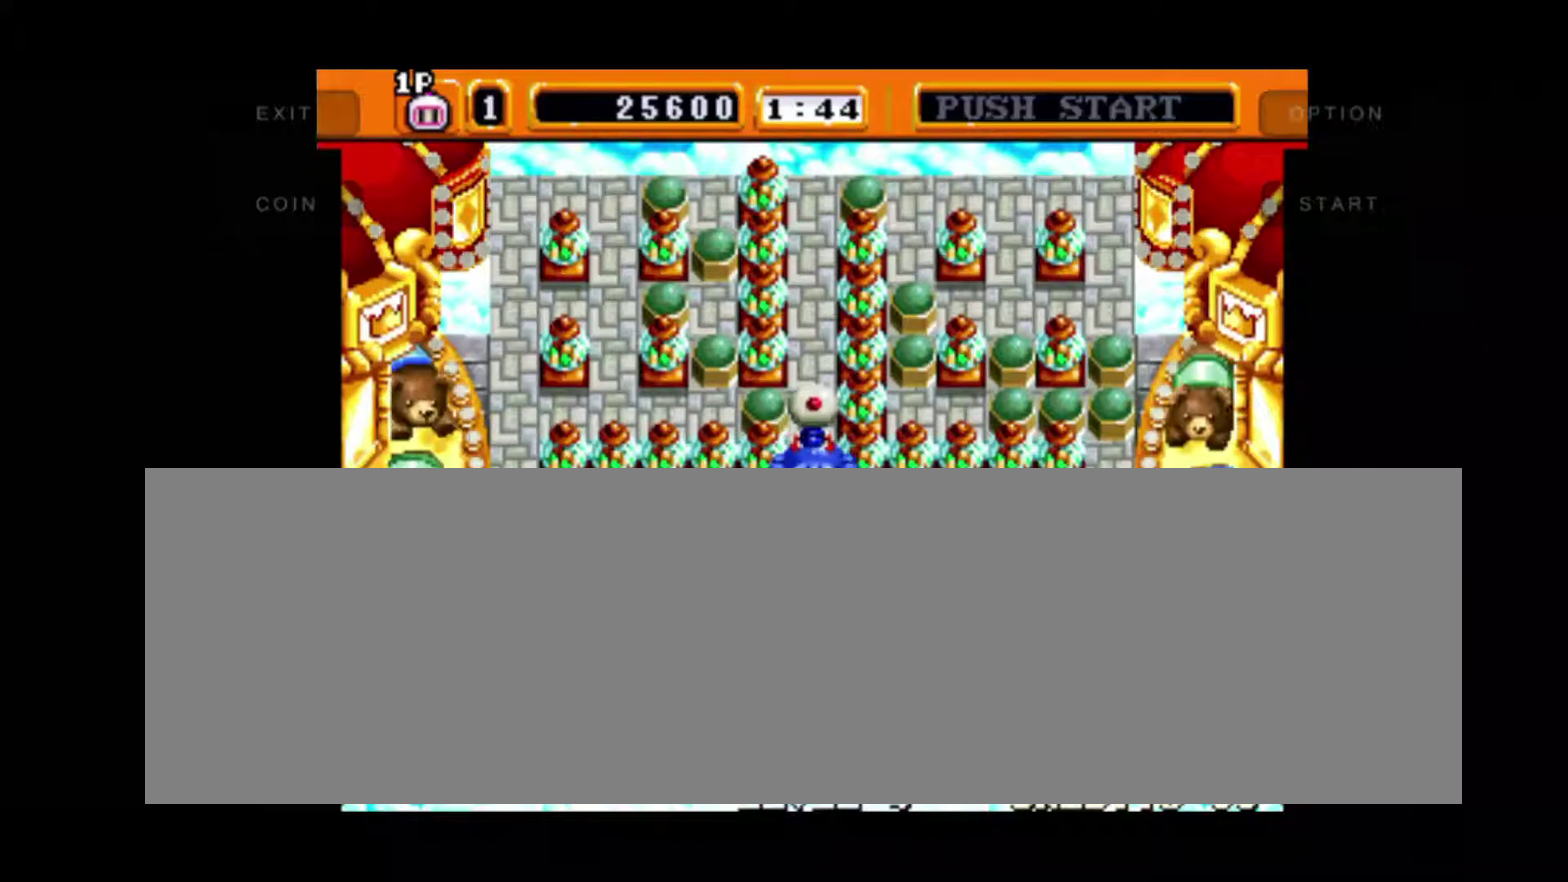
{"buttons": [], "left_stick": "down", "events": [[67, "left_stick", "down"]]}
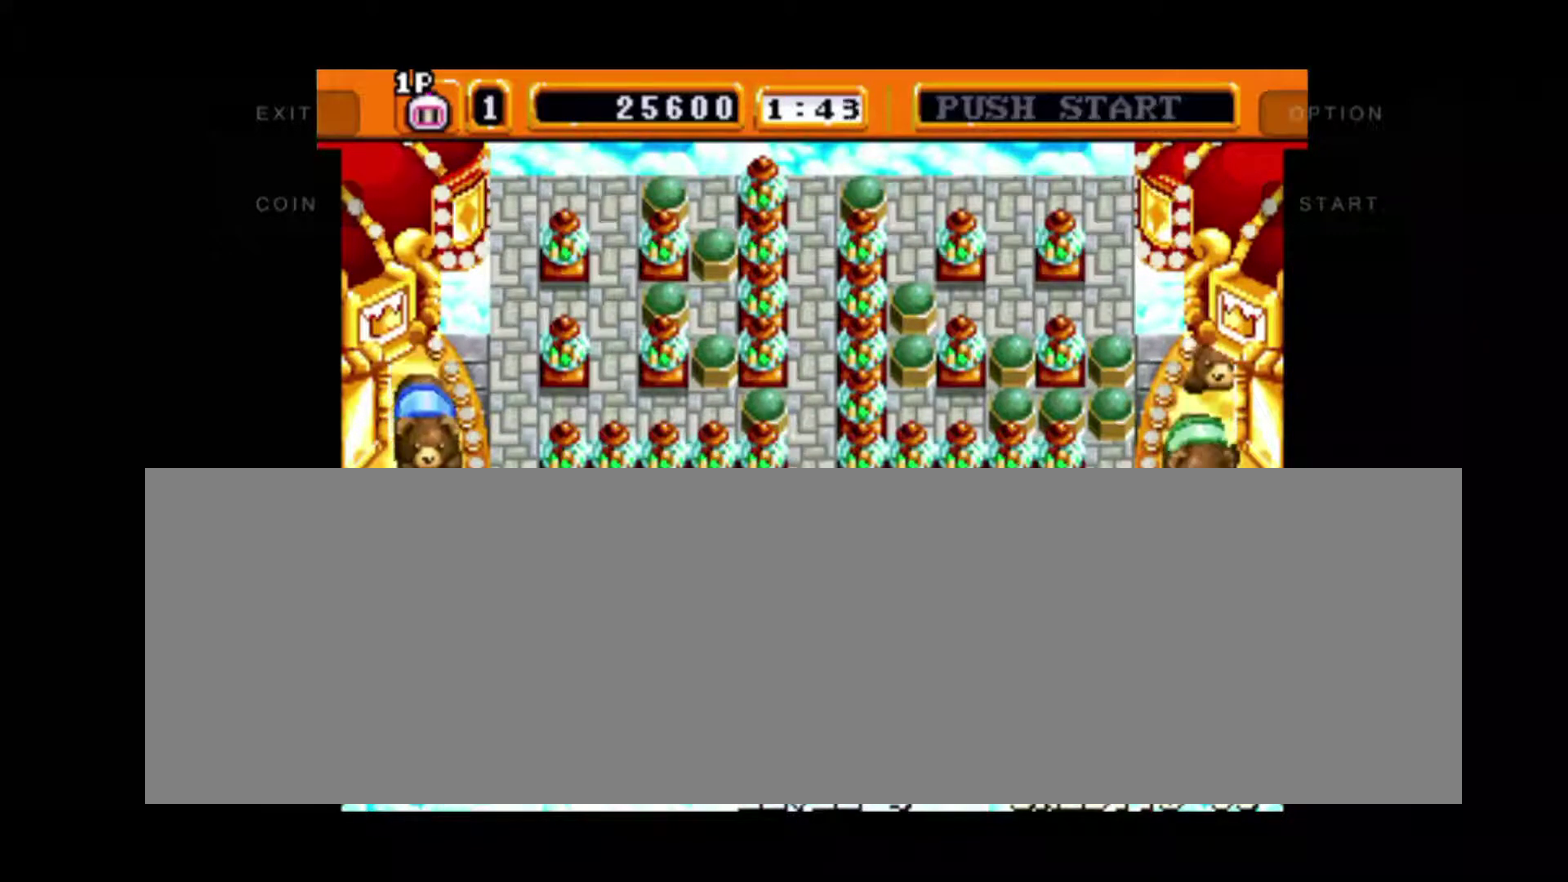
{"buttons": ["DPAD_LEFT"], "left_stick": "down-left", "events": [[167, "DPAD_LEFT", "down"], [334, "left_stick", "down-left"]]}
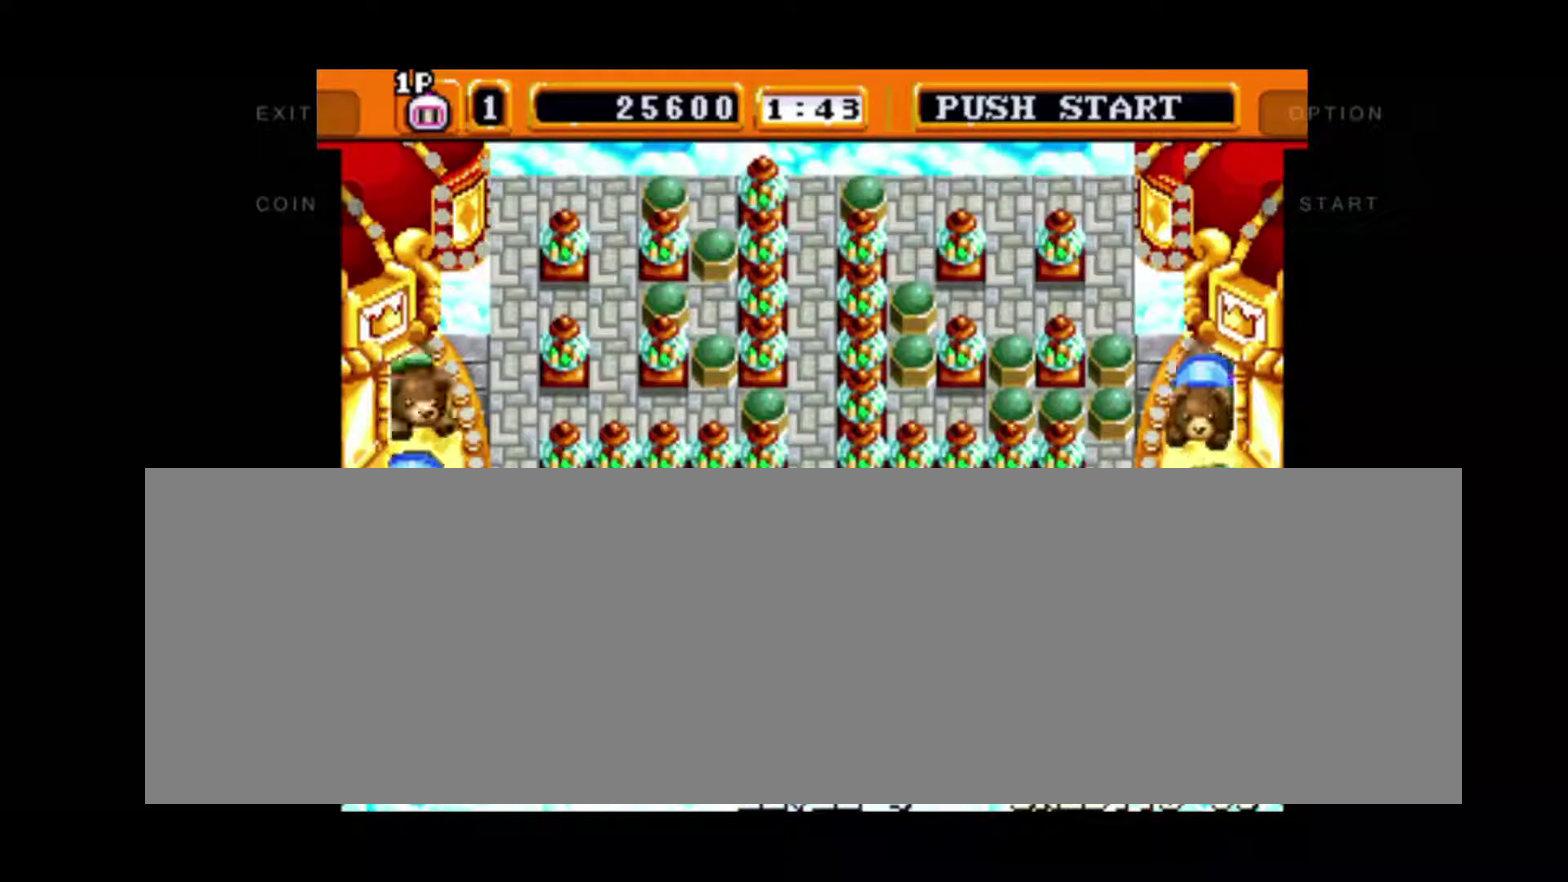
{"buttons": [], "left_stick": "center"}